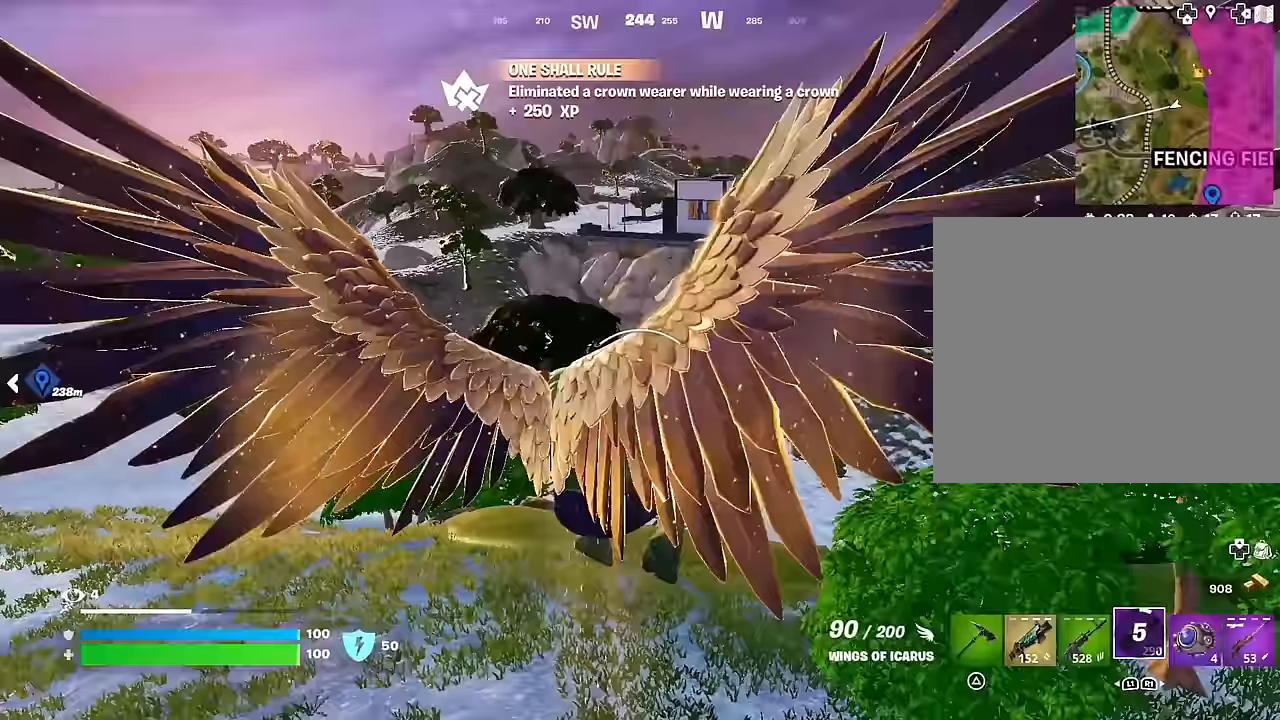
Gameplay with a controller (PlayStation layout); each line is a JSON object with the inputs held at the frame after it. "events" lists button and stick changes between this image and that frame as [ms after this image, input, new state], when the widget could be followed in between.
{"buttons": ["R2"], "left_stick": "up", "right_stick": "center", "events": [[283, "R1", "down"], [283, "R2", "down"], [350, "R1", "up"], [400, "R2", "up"], [467, "R2", "down"]]}
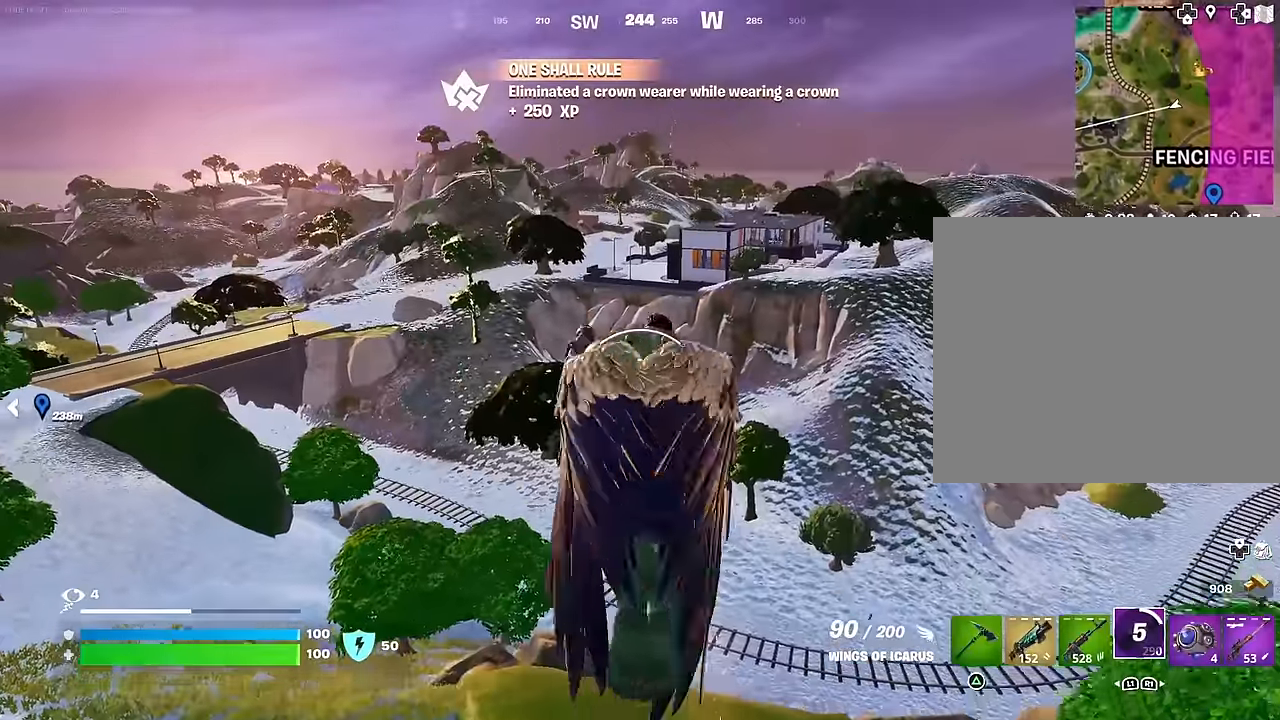
{"buttons": [], "left_stick": "up", "right_stick": "center", "events": [[133, "R2", "up"], [233, "R2", "down"], [350, "R2", "up"]]}
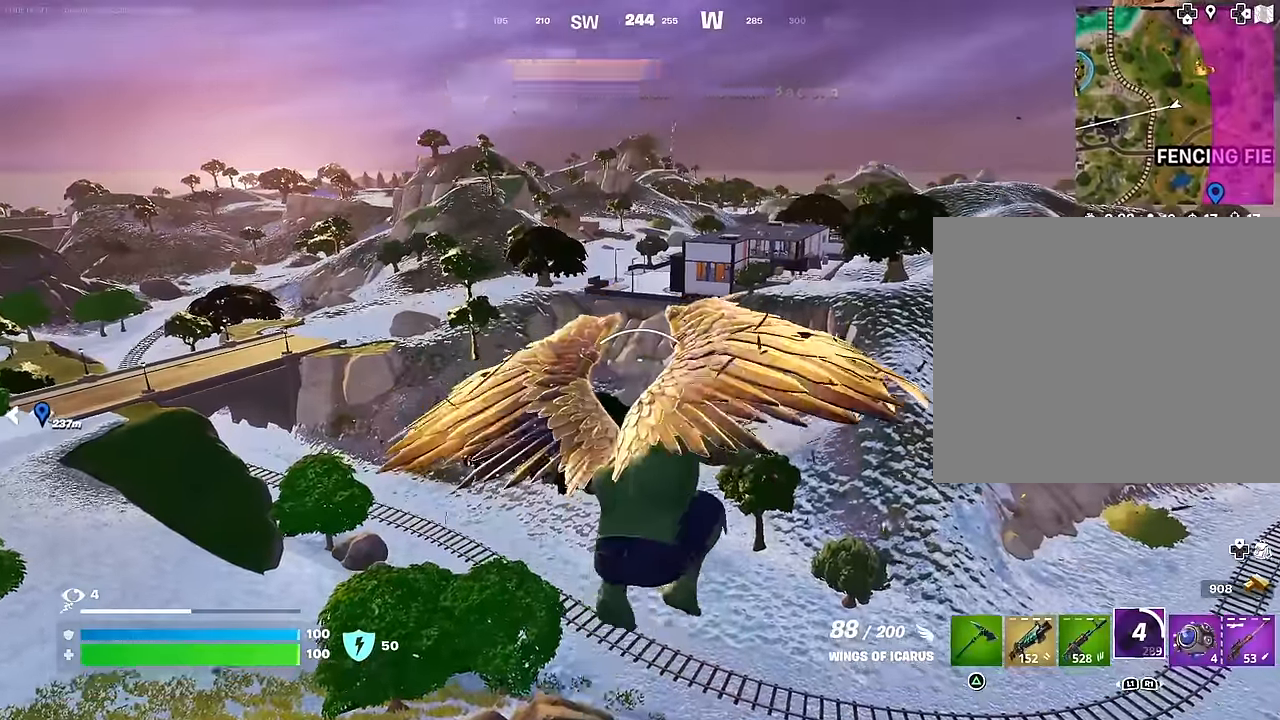
{"buttons": [], "left_stick": "up", "right_stick": "center", "events": [[17, "right_stick", "down"], [100, "right_stick", "center"]]}
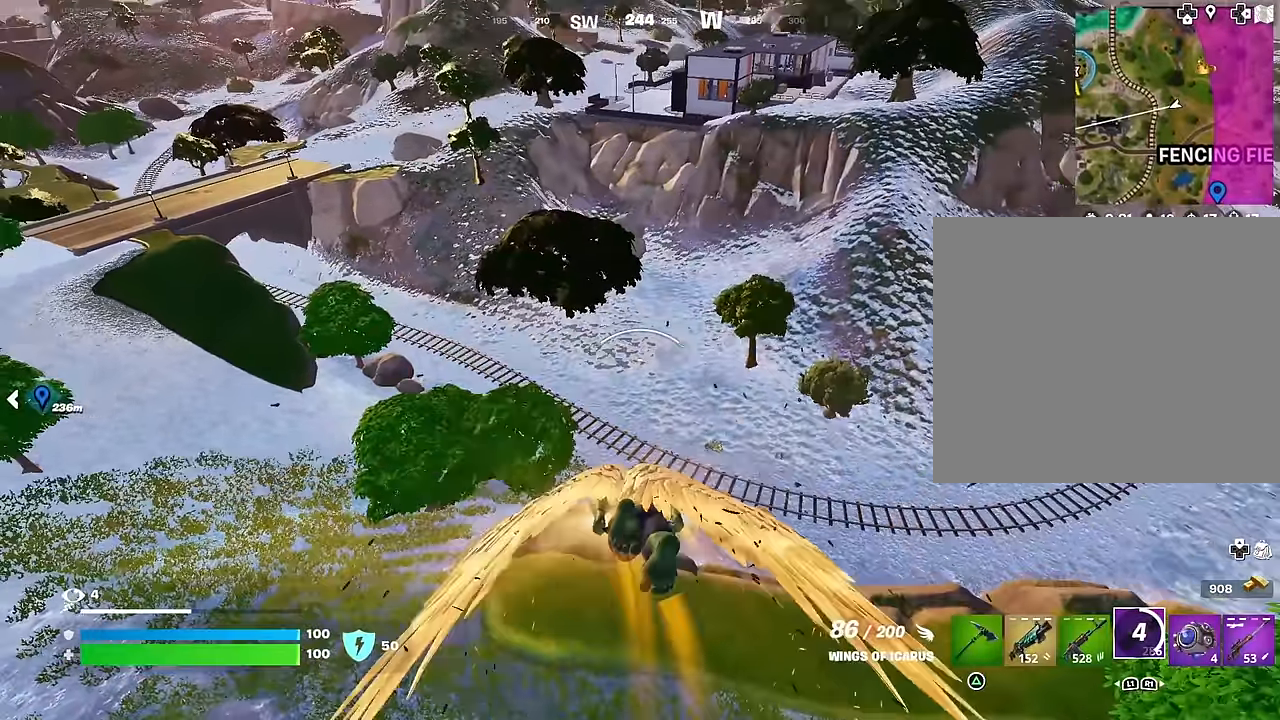
{"buttons": ["R2"], "left_stick": "center", "right_stick": "center", "events": [[100, "right_stick", "up"], [183, "right_stick", "center"], [217, "R2", "down"], [367, "R2", "up"], [367, "left_stick", "center"], [500, "R2", "down"]]}
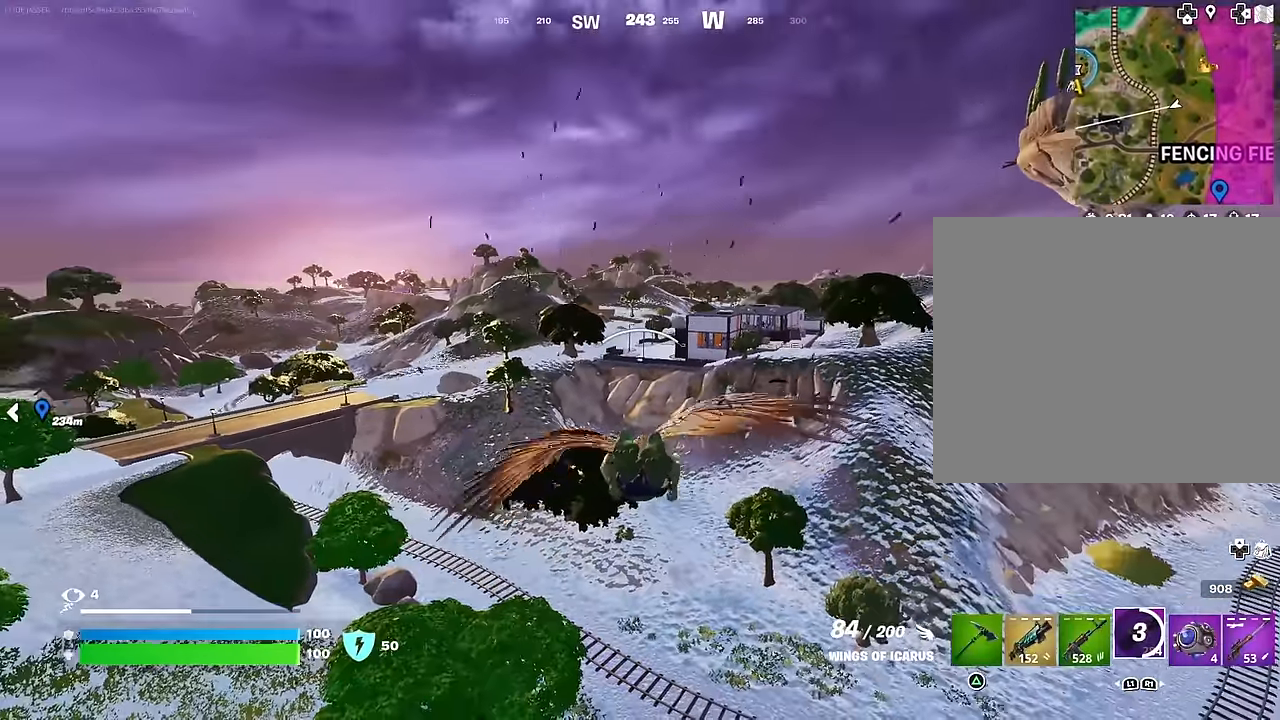
{"buttons": ["R2"], "left_stick": "center", "right_stick": "center", "events": [[117, "R2", "up"], [200, "R2", "down"], [333, "R2", "up"], [400, "R2", "down"]]}
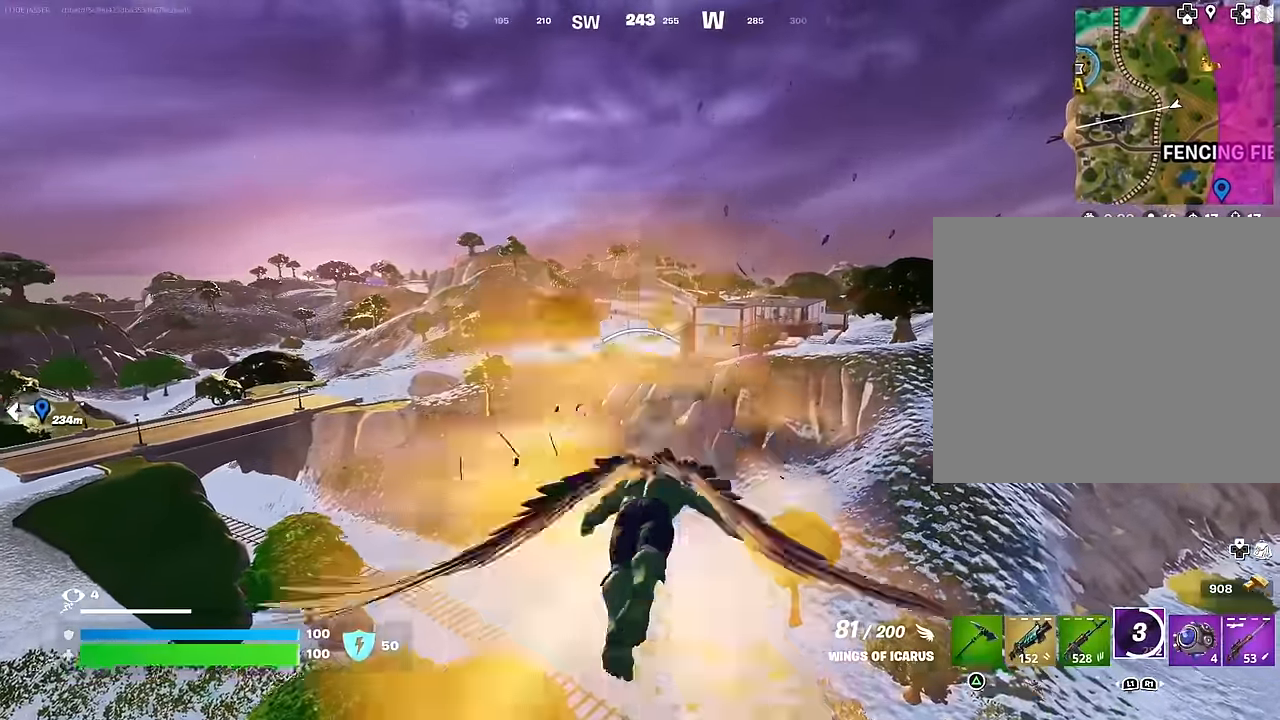
{"buttons": ["R2"], "left_stick": "center", "right_stick": "center", "events": [[50, "R2", "up"], [167, "R2", "down"], [283, "R2", "up"], [433, "R2", "down"]]}
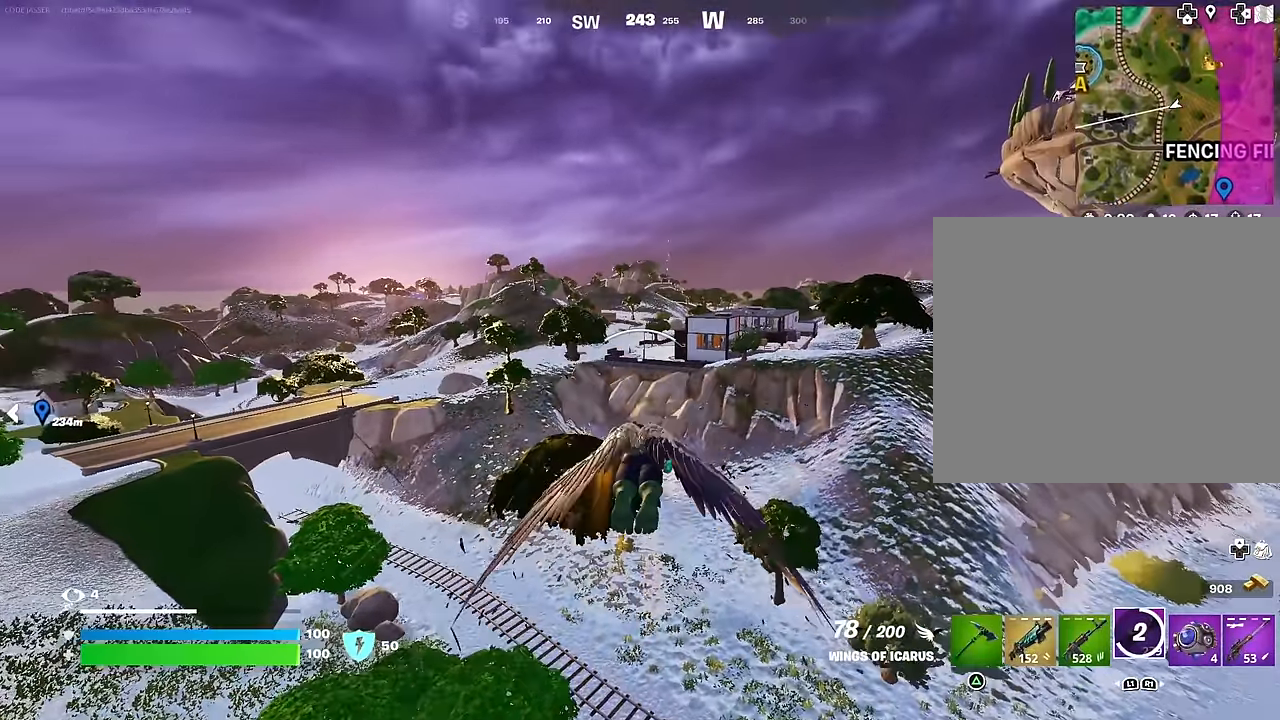
{"buttons": [], "left_stick": "center", "right_stick": "center", "events": [[67, "R2", "up"], [150, "R2", "down"], [300, "R2", "up"], [367, "R2", "down"], [500, "R2", "up"]]}
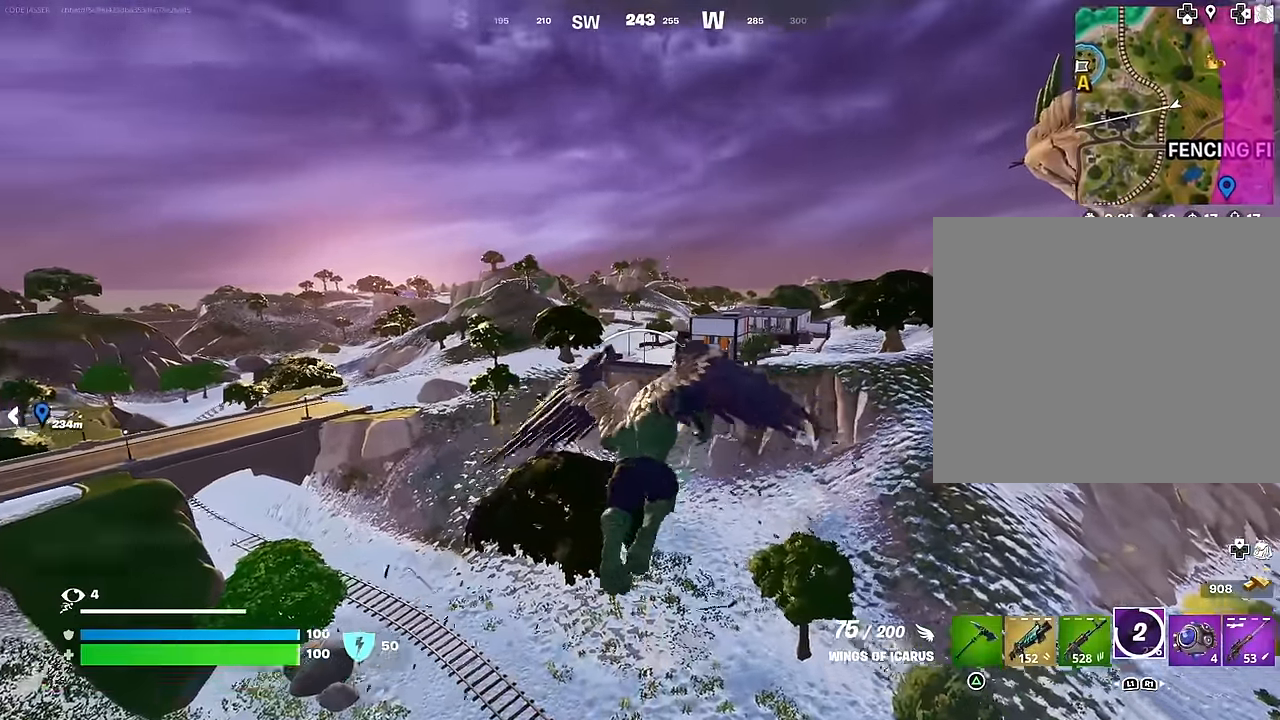
{"buttons": ["R2"], "left_stick": "center", "right_stick": "center", "events": [[67, "R2", "down"], [217, "R2", "up"], [450, "R2", "down"]]}
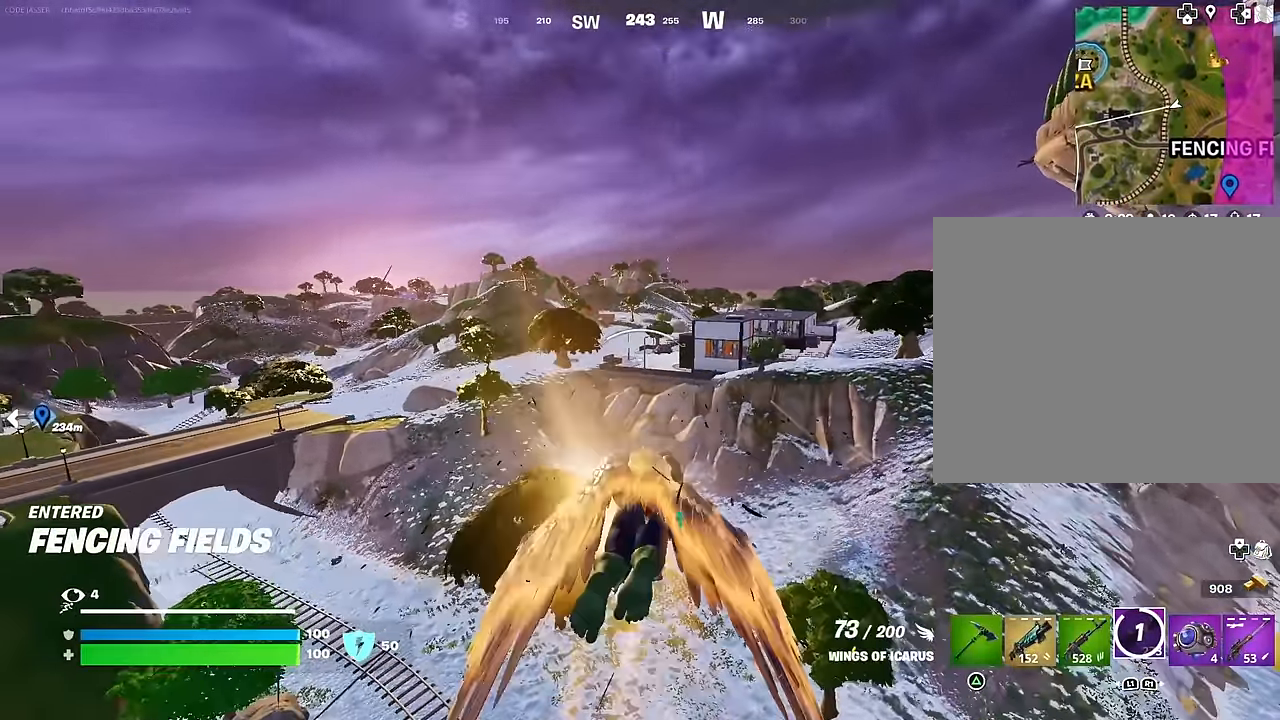
{"buttons": ["R2"], "left_stick": "center", "right_stick": "center", "events": [[100, "R2", "up"], [167, "R2", "down"], [317, "R2", "up"], [383, "R2", "down"]]}
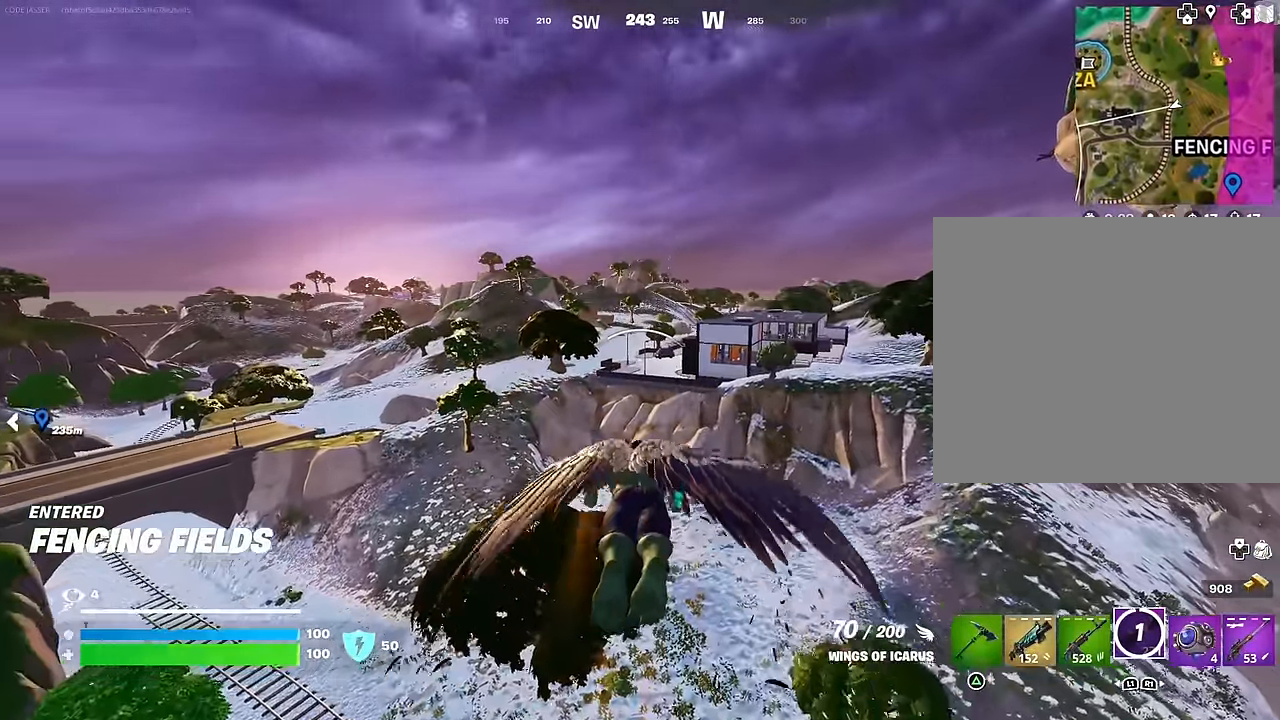
{"buttons": ["R2"], "left_stick": "center", "right_stick": "center", "events": [[33, "R2", "up"], [83, "R2", "down"], [250, "R2", "up"], [317, "R2", "down"], [450, "R2", "up"], [500, "R2", "down"]]}
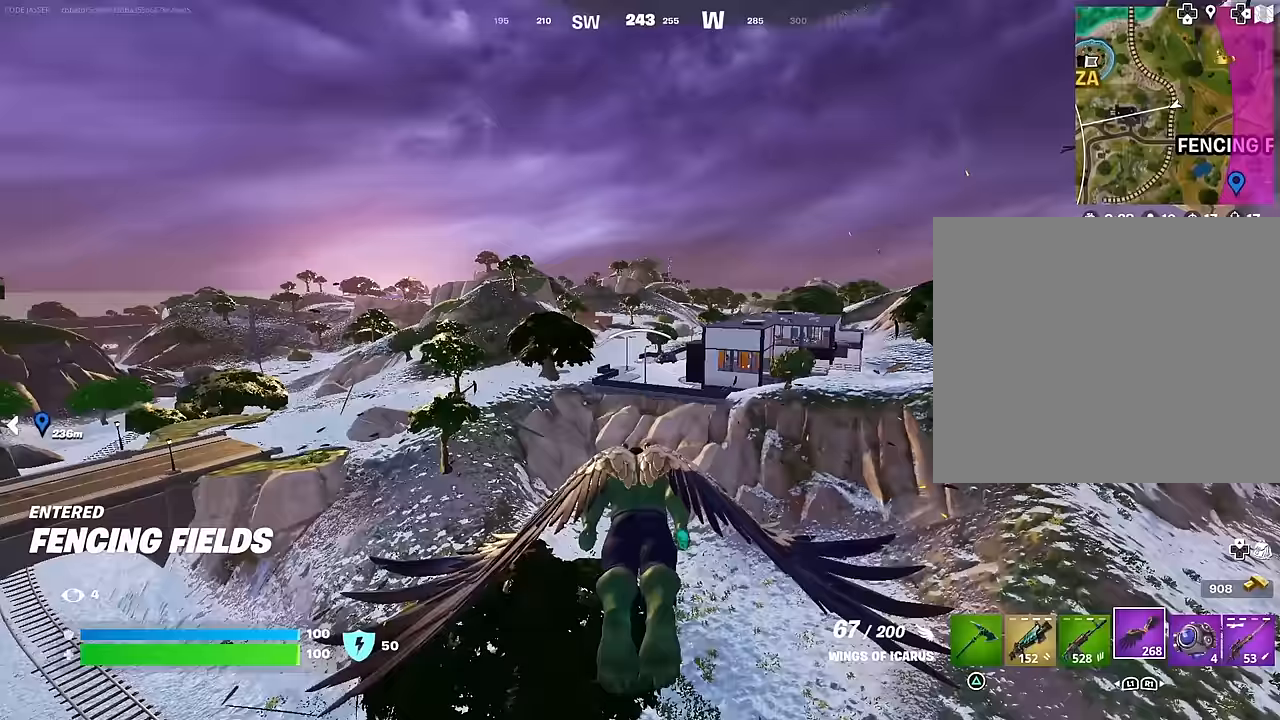
{"buttons": ["R2"], "left_stick": "center", "right_stick": "center", "events": [[167, "R2", "up"], [217, "R2", "down"], [383, "R2", "up"], [450, "R2", "down"]]}
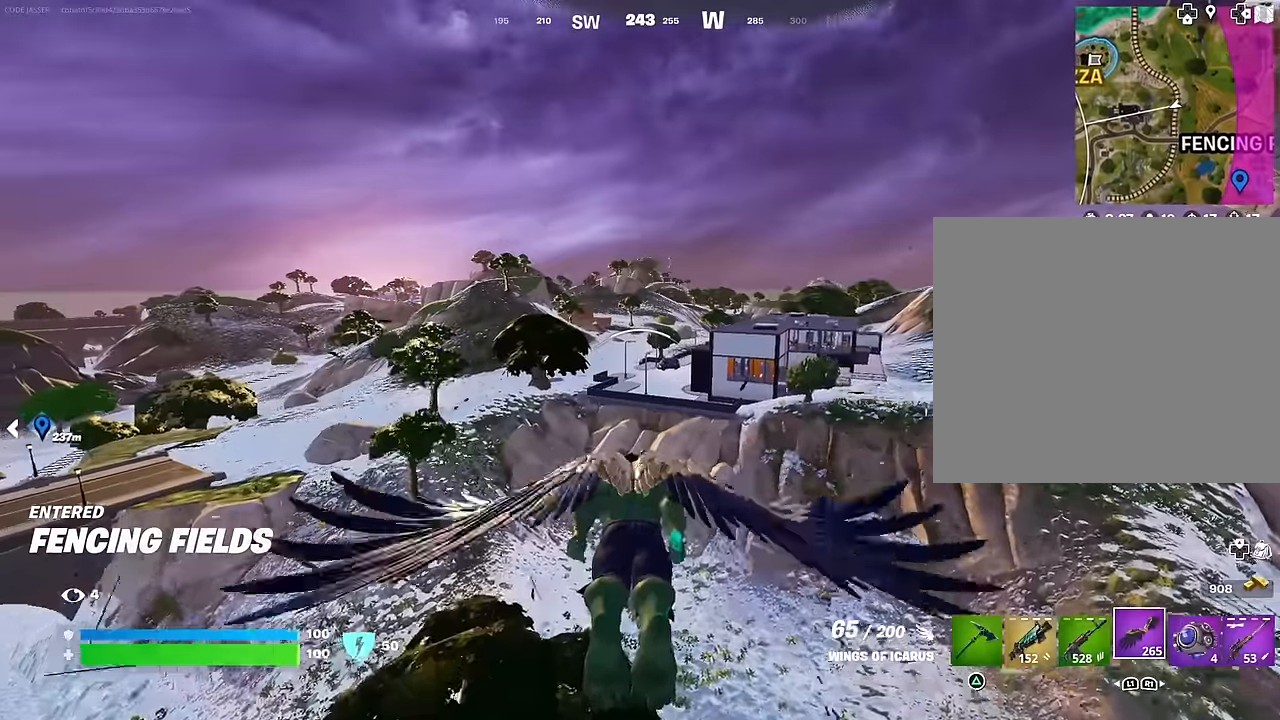
{"buttons": ["R2"], "left_stick": "center", "right_stick": "center", "events": [[100, "R2", "up"], [200, "R2", "down"], [350, "R2", "up"], [433, "R2", "down"]]}
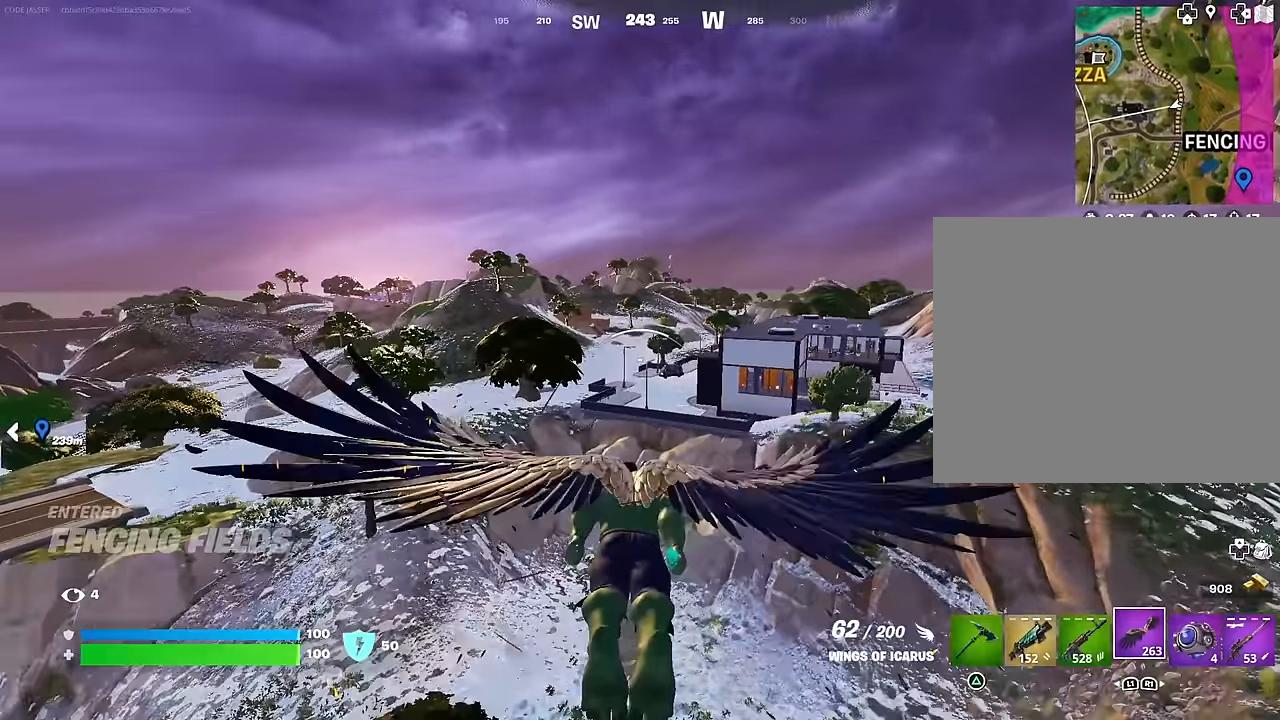
{"buttons": ["R2"], "left_stick": "center", "right_stick": "center", "events": [[83, "R2", "up"], [167, "R2", "down"], [300, "R2", "up"], [367, "R2", "down"]]}
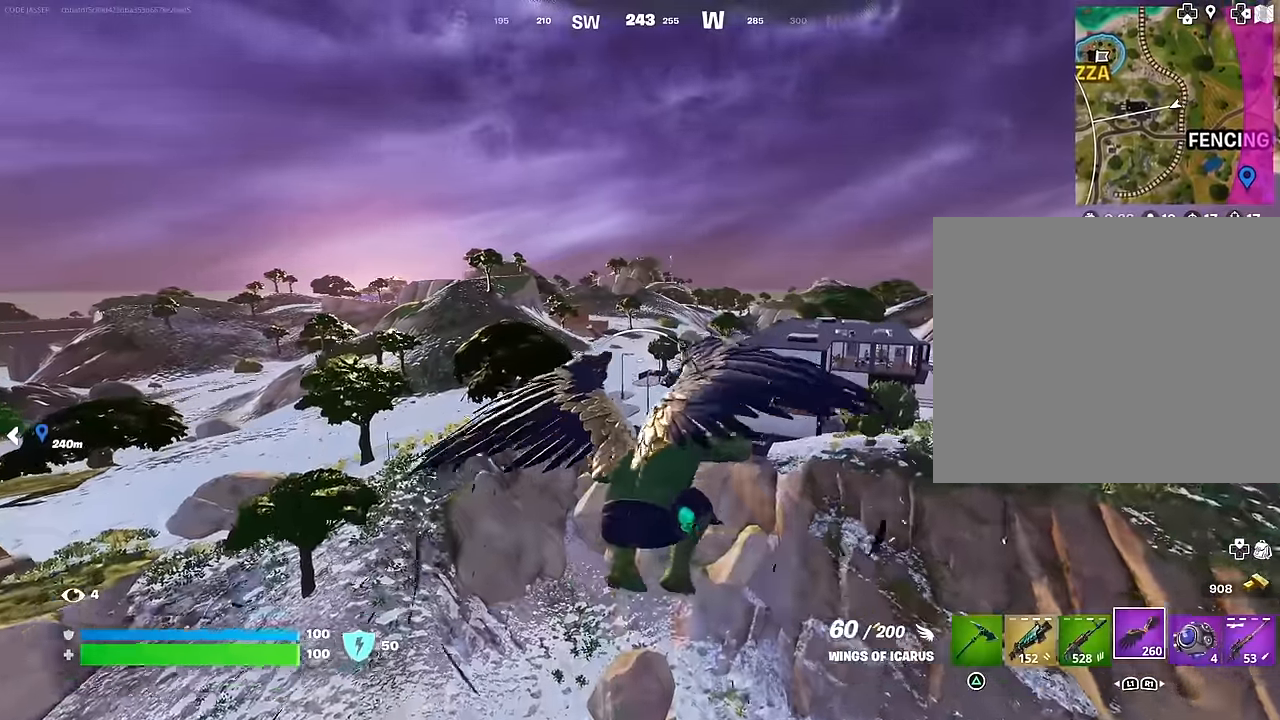
{"buttons": [], "left_stick": "center", "right_stick": "center", "events": [[17, "R2", "up"], [167, "right_stick", "right"], [267, "right_stick", "center"]]}
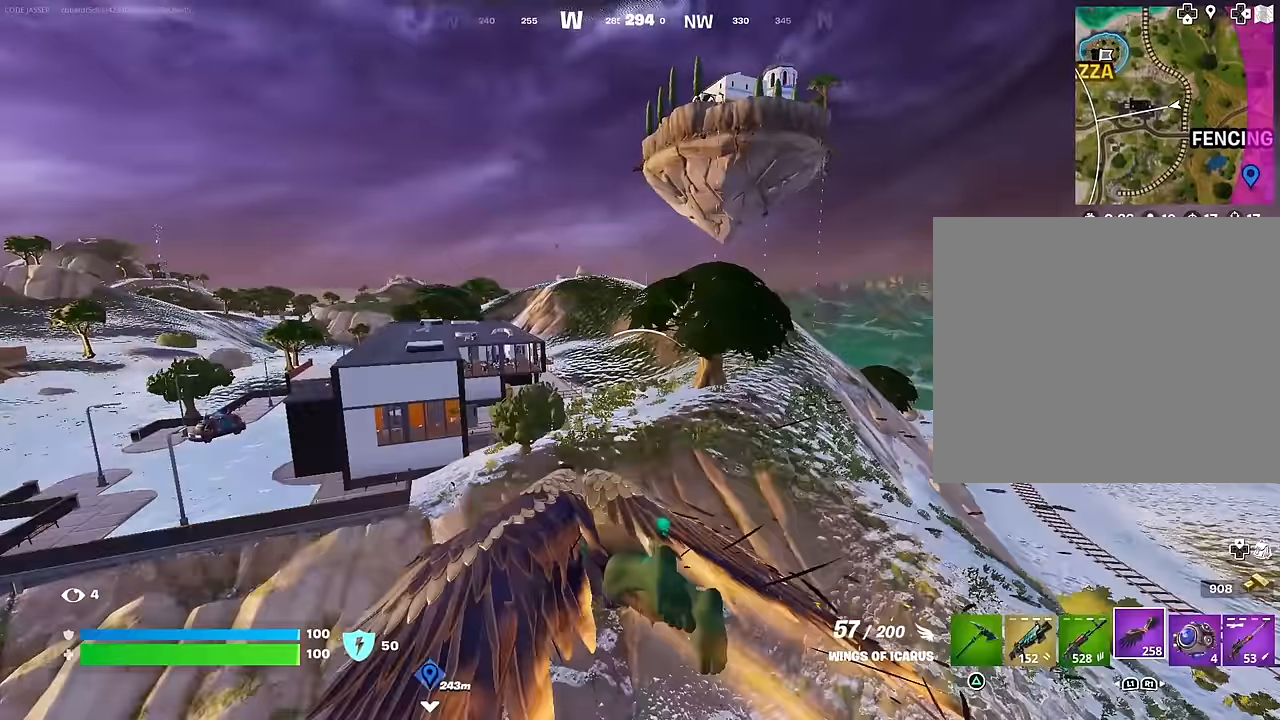
{"buttons": ["R2"], "left_stick": "center", "right_stick": "center", "events": [[433, "R2", "down"]]}
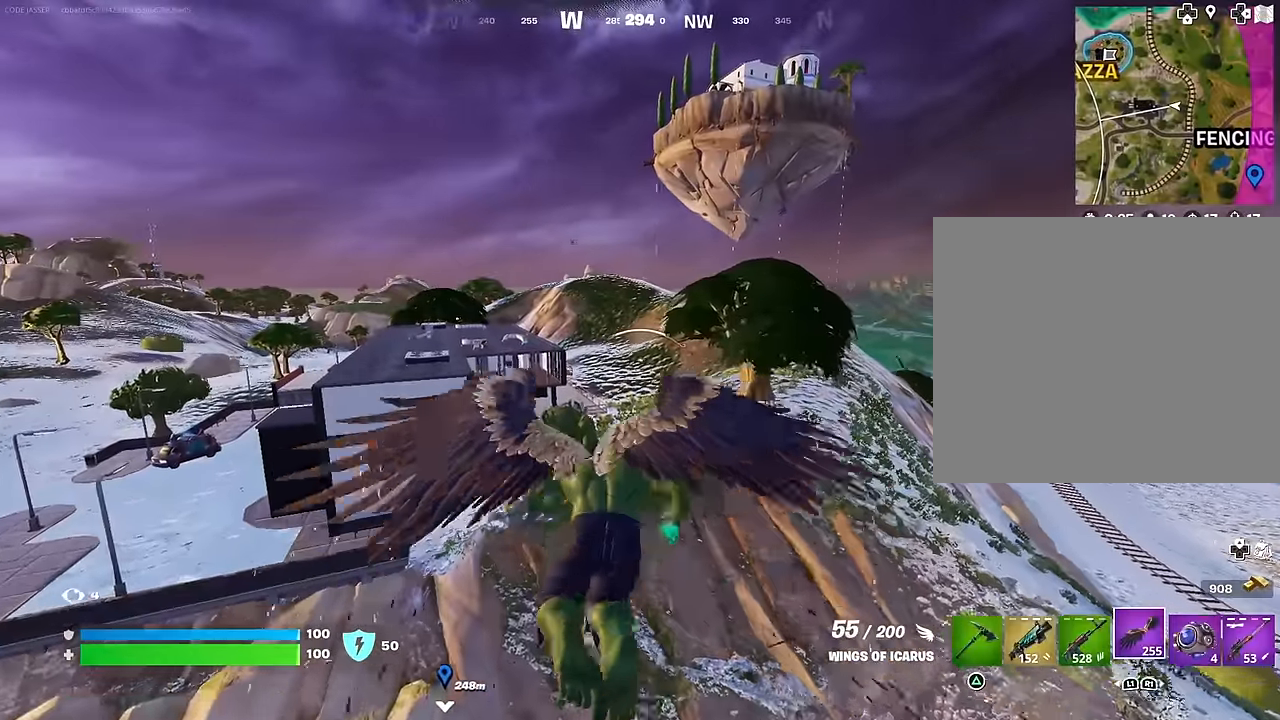
{"buttons": [], "left_stick": "center", "right_stick": "center", "events": [[50, "R2", "up"], [150, "R2", "down"], [267, "R2", "up"]]}
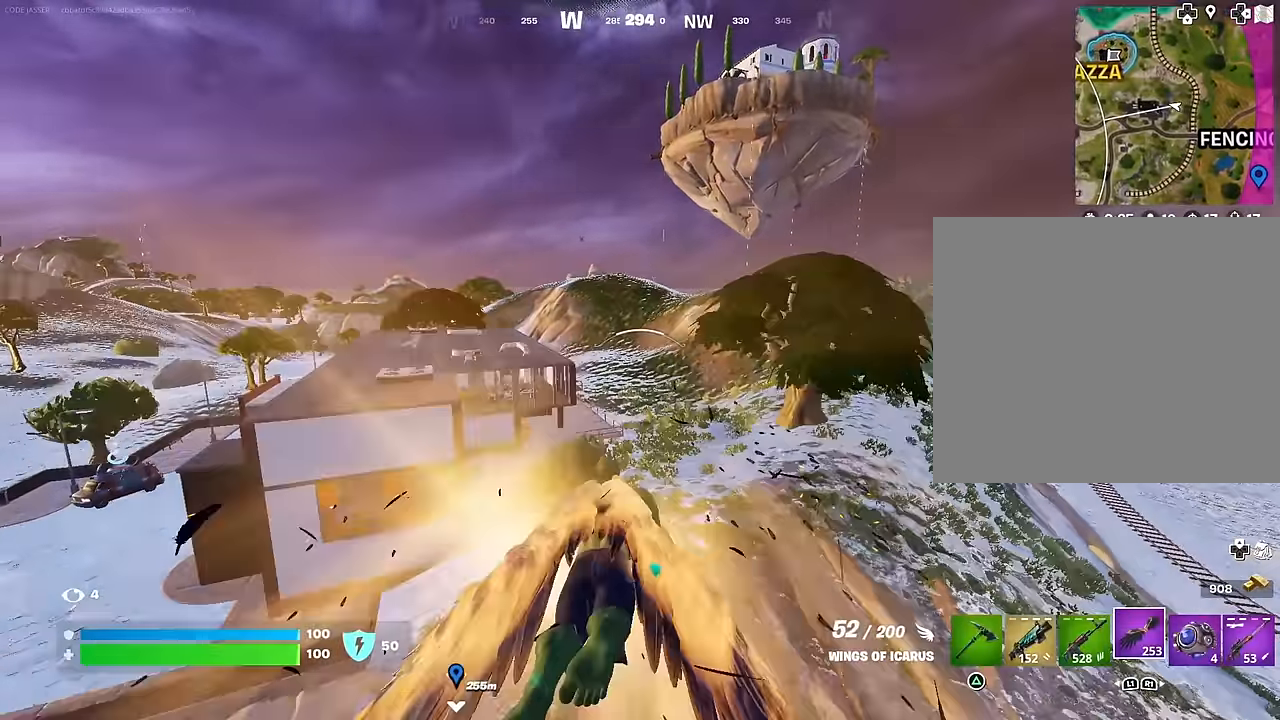
{"buttons": ["R2"], "left_stick": "center", "right_stick": "up-right", "events": [[450, "right_stick", "up-right"], [500, "R2", "down"]]}
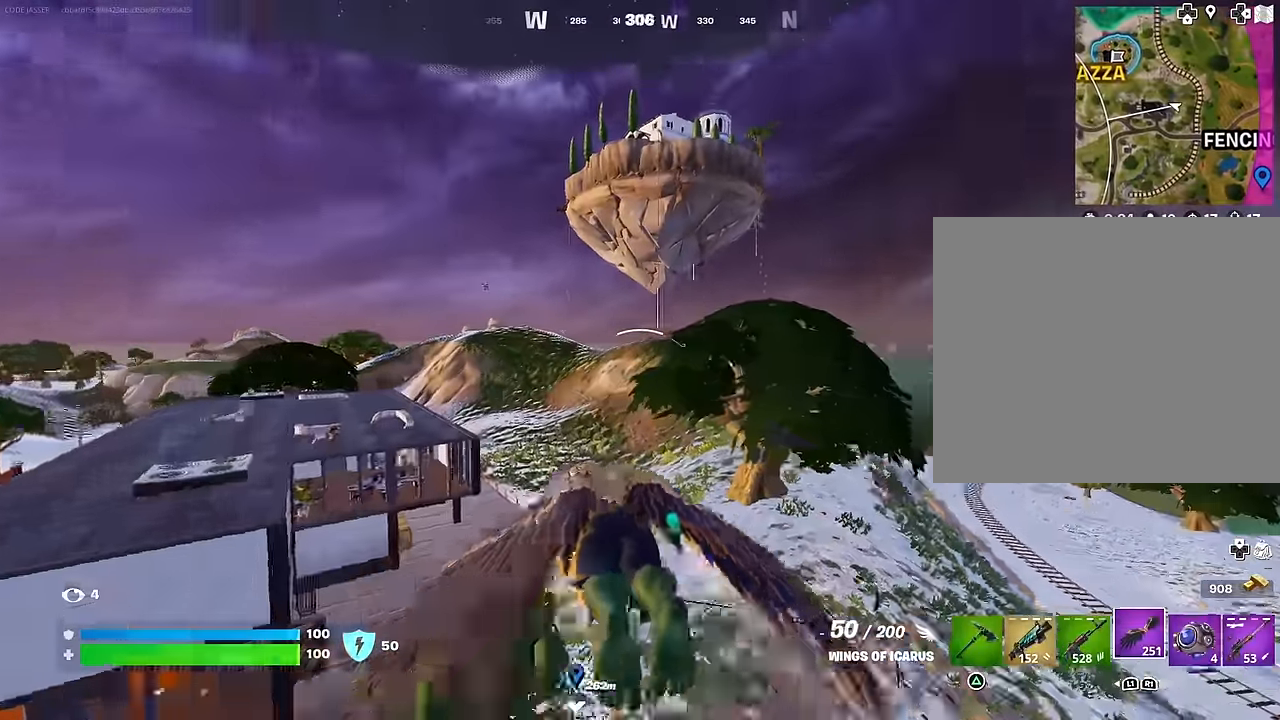
{"buttons": ["R2"], "left_stick": "center", "right_stick": "center", "events": [[17, "right_stick", "center"], [83, "R2", "up"], [200, "R2", "down"], [217, "right_stick", "up"], [317, "right_stick", "center"], [350, "R2", "up"], [467, "R2", "down"]]}
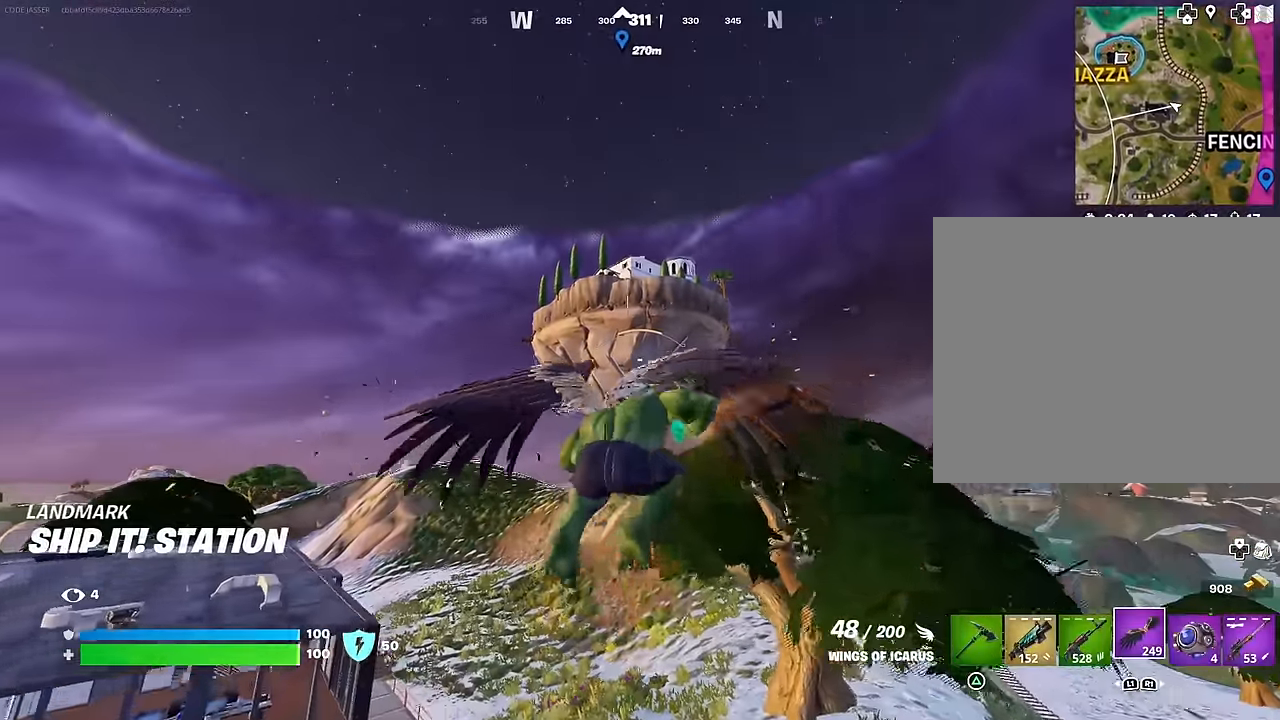
{"buttons": ["R2"], "left_stick": "center", "right_stick": "center", "events": [[100, "R2", "up"], [183, "R2", "down"], [233, "R1", "down"], [300, "R1", "up"], [333, "R2", "up"], [450, "R2", "down"]]}
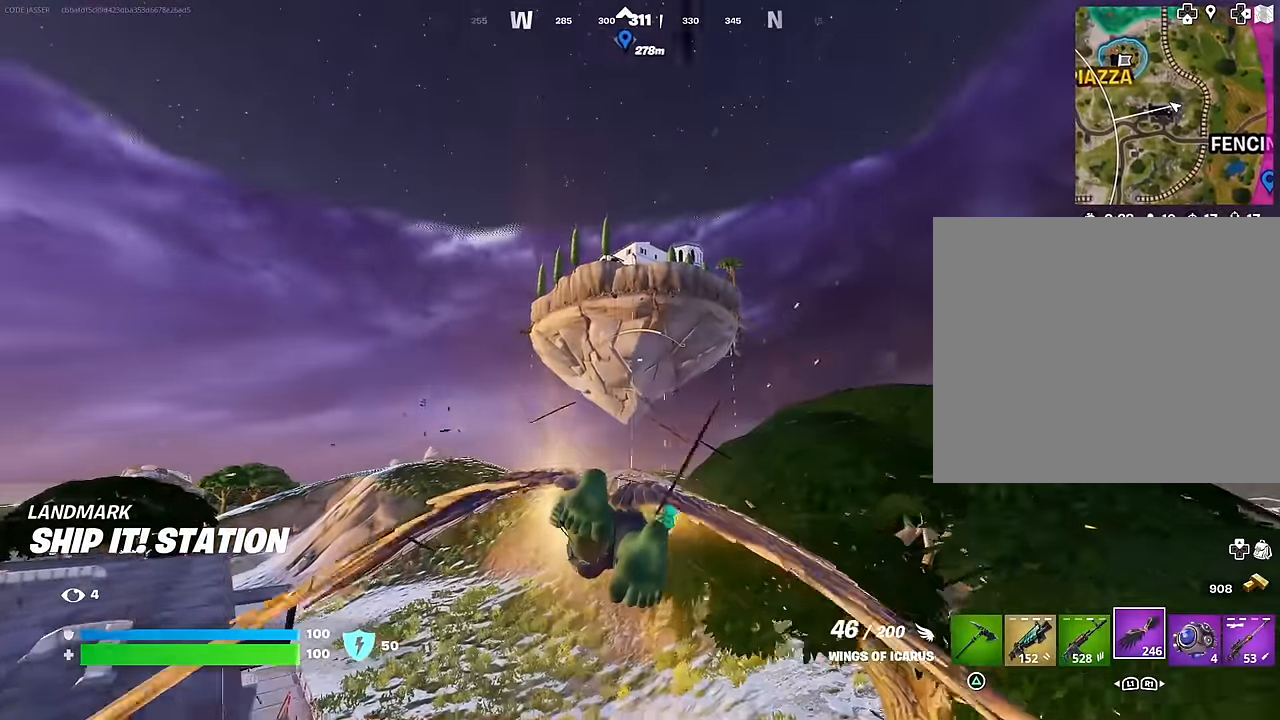
{"buttons": ["R2"], "left_stick": "center", "right_stick": "center", "events": [[83, "R2", "up"], [100, "right_stick", "down"], [183, "R2", "down"], [200, "right_stick", "center"], [283, "R2", "up"], [417, "R2", "down"]]}
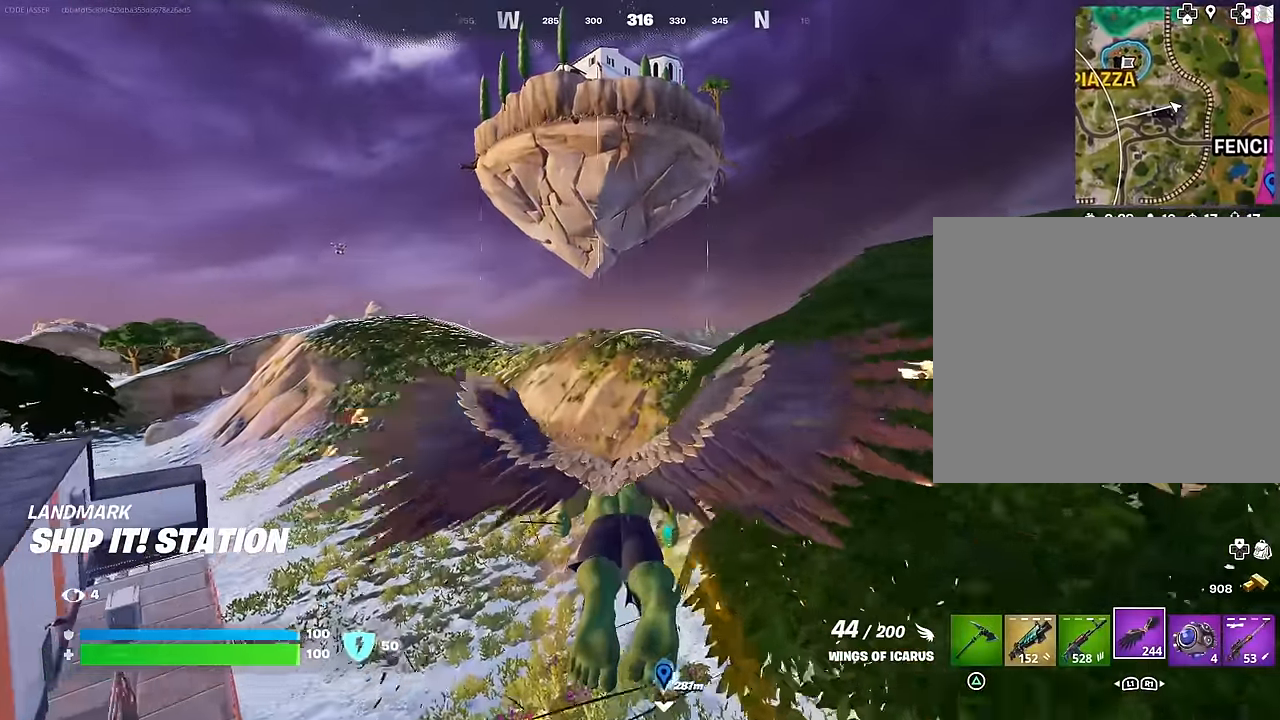
{"buttons": [], "left_stick": "center", "right_stick": "center", "events": [[33, "R2", "up"], [133, "R2", "down"], [250, "R2", "up"], [350, "R2", "down"], [483, "R2", "up"]]}
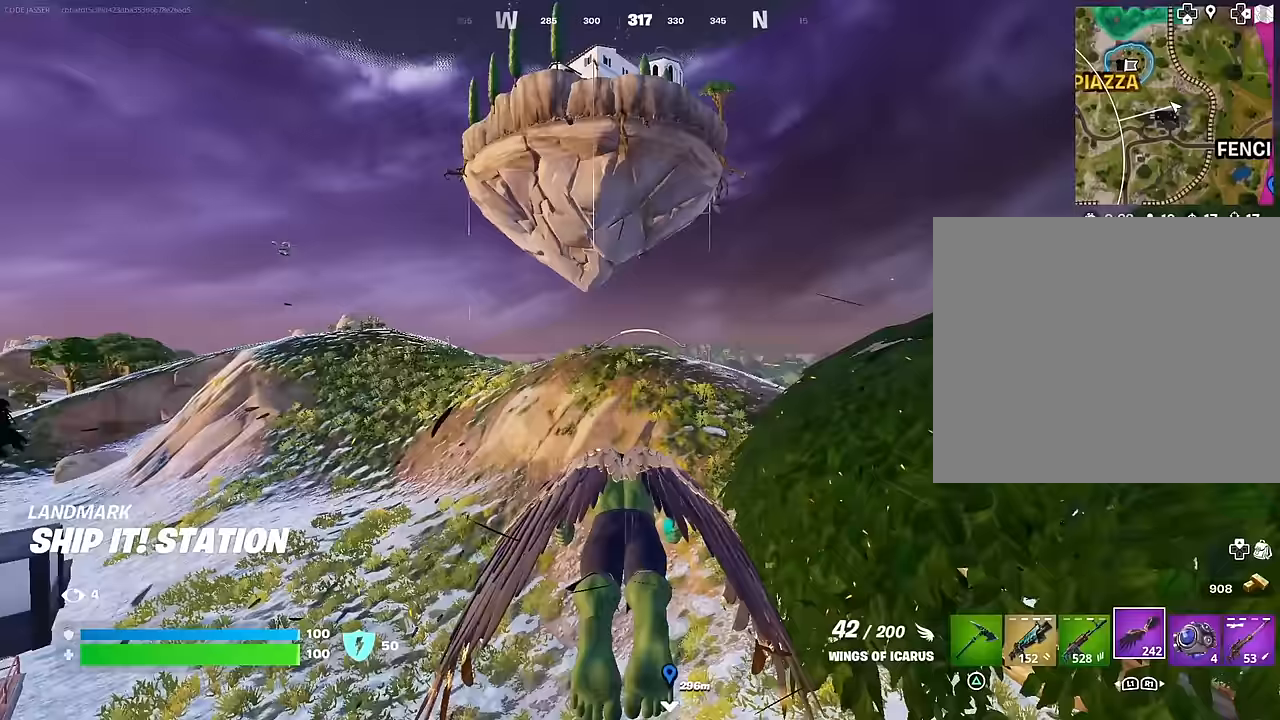
{"buttons": [], "left_stick": "up", "right_stick": "center", "events": [[233, "left_stick", "up"]]}
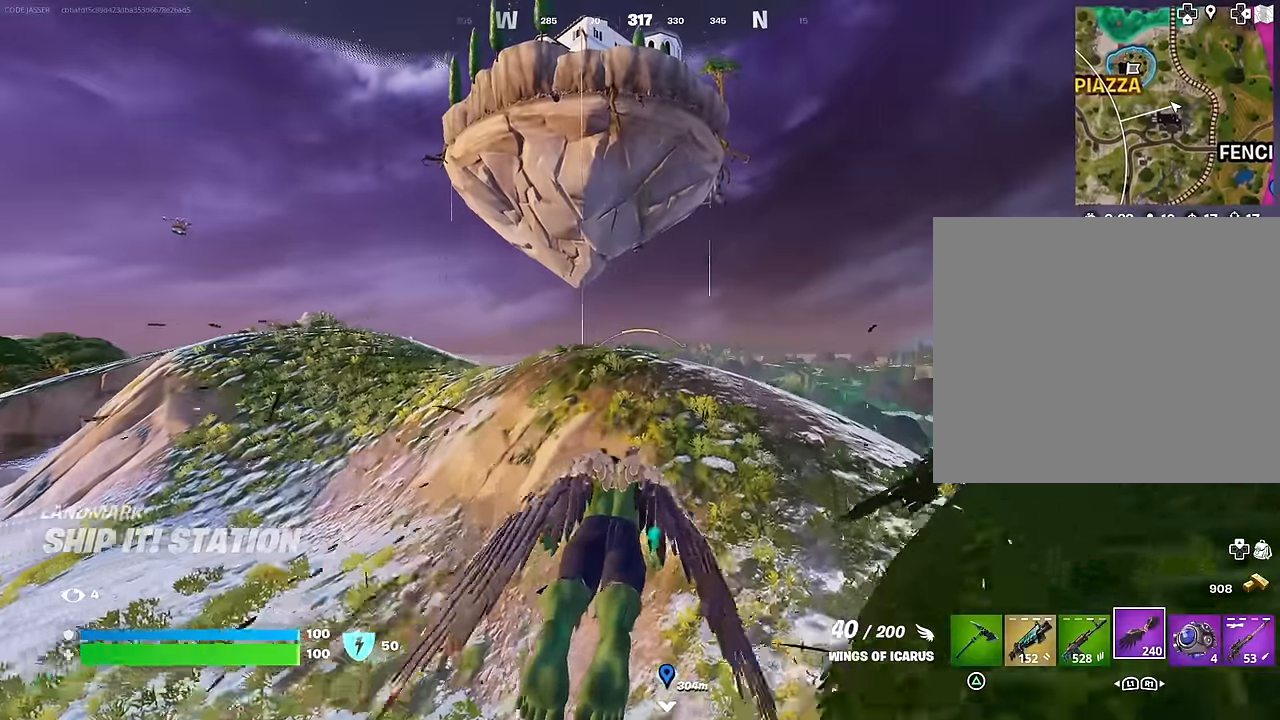
{"buttons": [], "left_stick": "up", "right_stick": "center", "events": []}
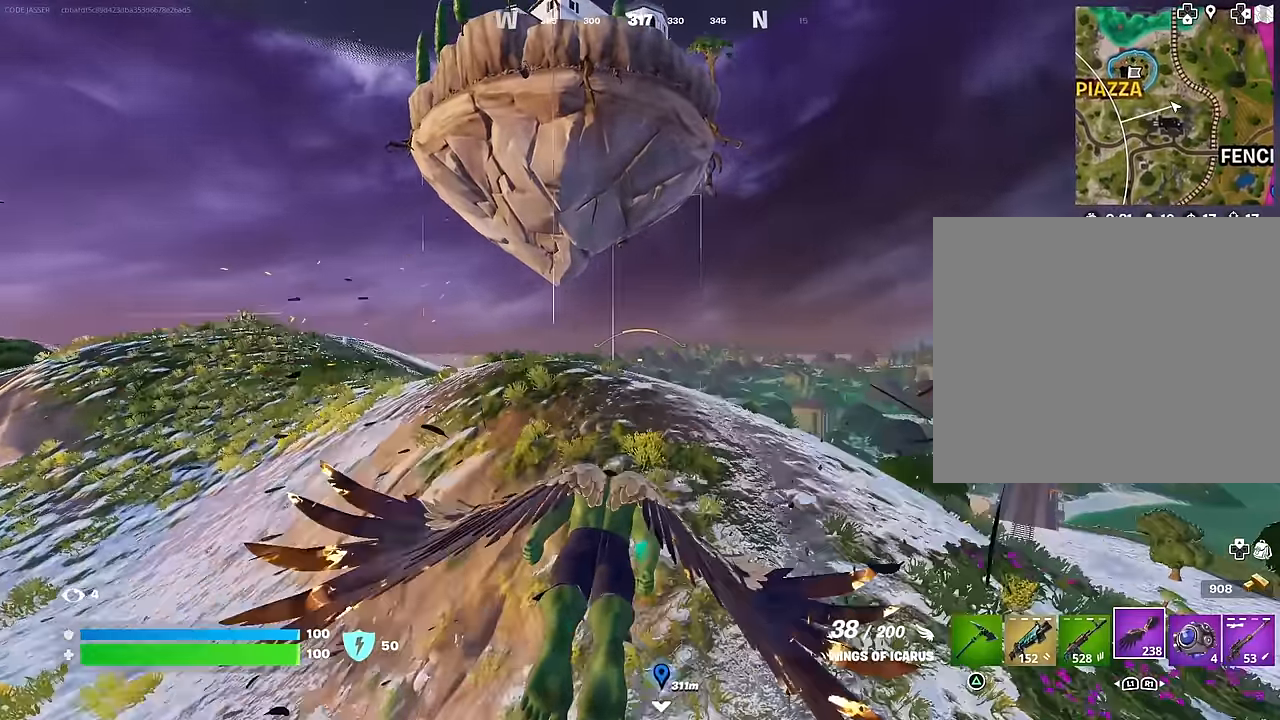
{"buttons": [], "left_stick": "up", "right_stick": "center", "events": []}
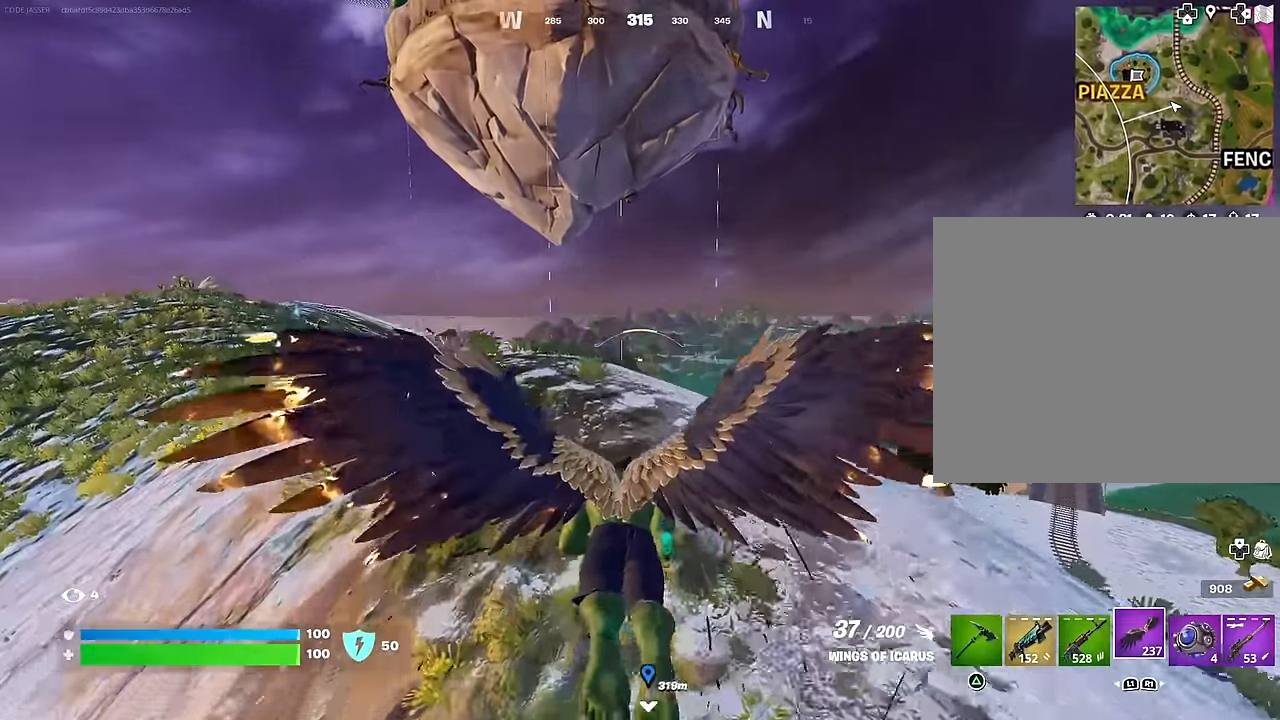
{"buttons": [], "left_stick": "up", "right_stick": "center", "events": []}
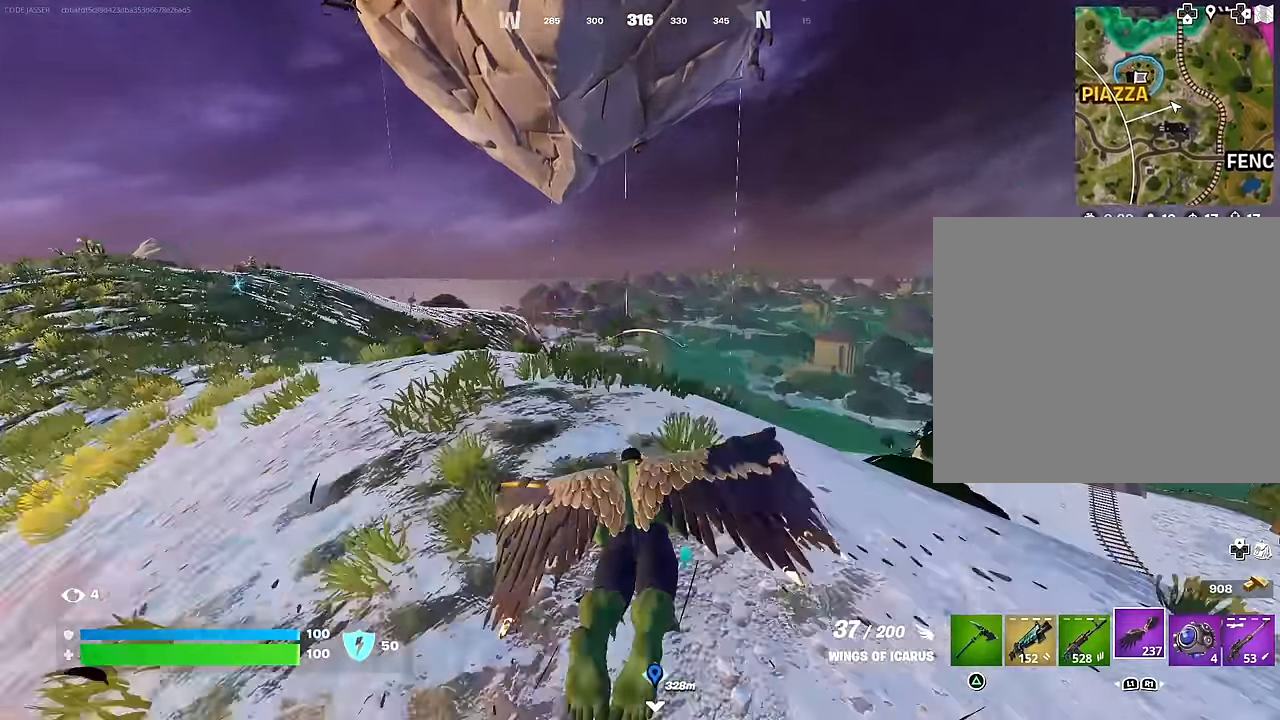
{"buttons": [], "left_stick": "up", "right_stick": "center", "events": []}
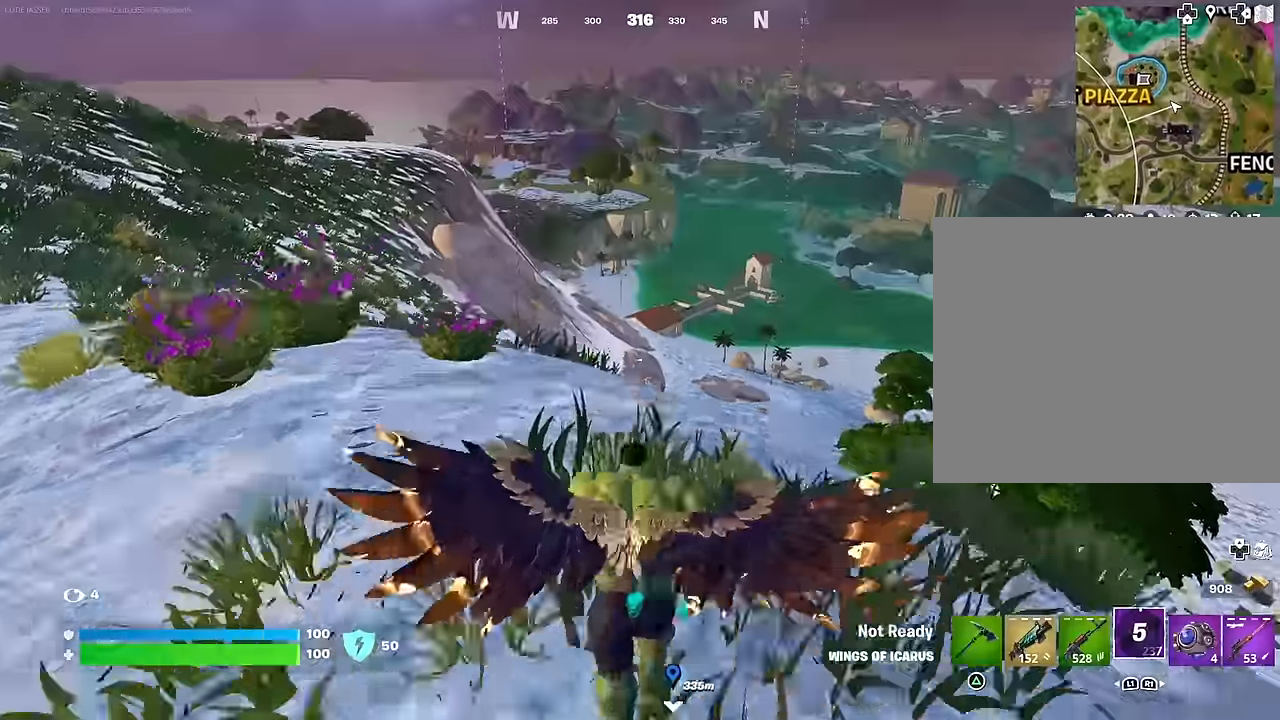
{"buttons": ["CROSS"], "left_stick": "up-left", "right_stick": "center", "events": [[150, "L1", "down"], [200, "L3", "down"], [283, "L1", "up"], [283, "L3", "up"], [400, "CROSS", "down"], [400, "left_stick", "up-left"]]}
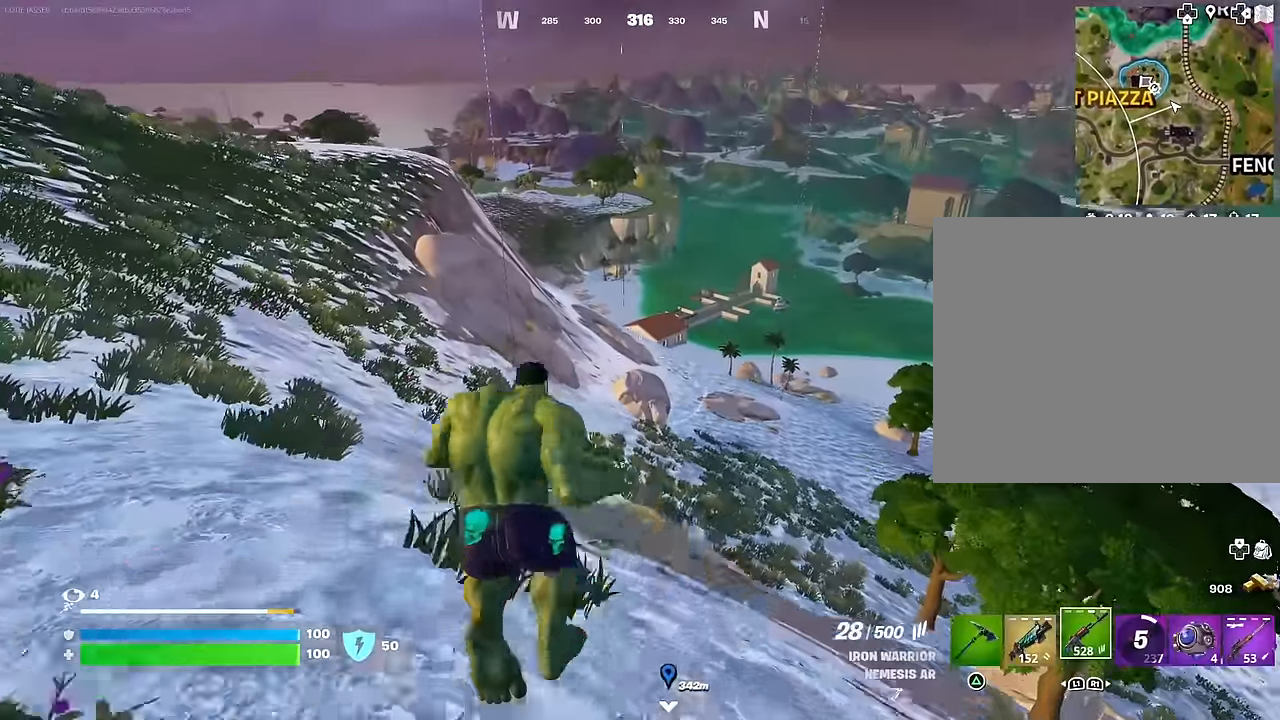
{"buttons": ["CROSS"], "left_stick": "up-left", "right_stick": "center", "events": [[33, "CROSS", "up"], [133, "SQUARE", "down"], [200, "SQUARE", "up"], [283, "SQUARE", "down"], [367, "SQUARE", "up"], [500, "CROSS", "down"]]}
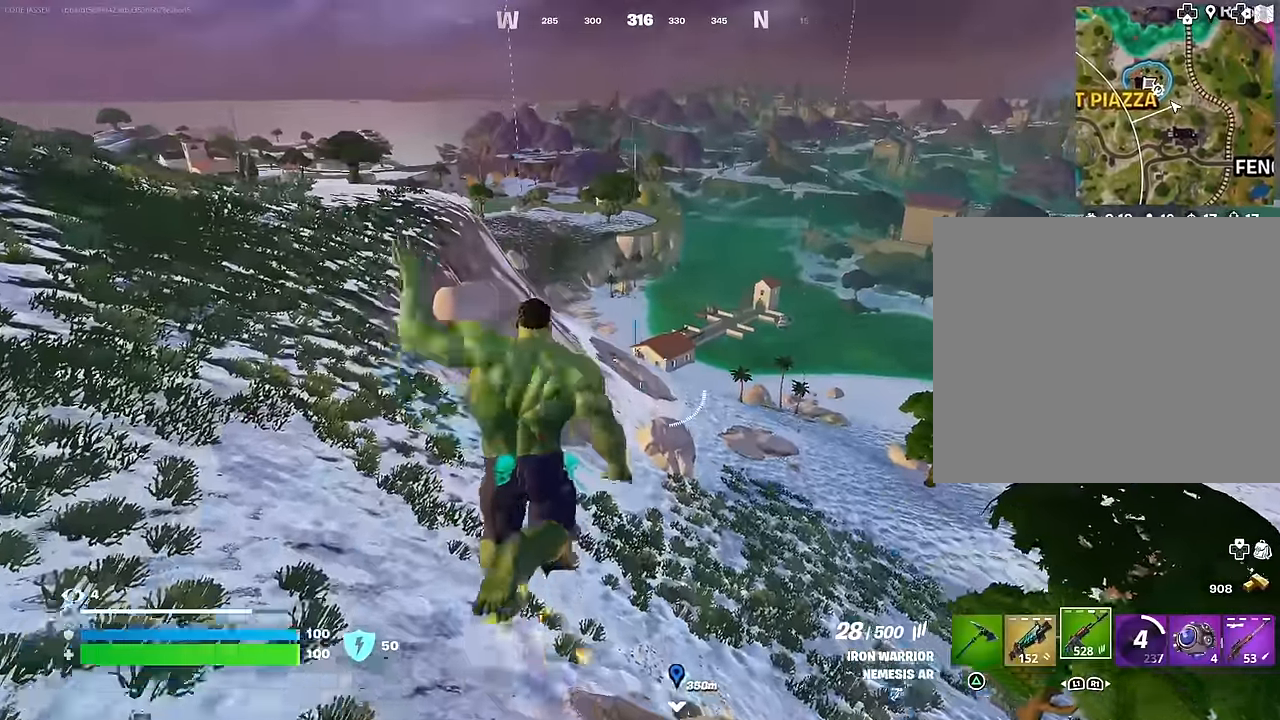
{"buttons": [], "left_stick": "up-left", "right_stick": "up-left", "events": [[100, "CROSS", "up"], [167, "L1", "down"], [283, "L1", "up"], [300, "right_stick", "right"], [400, "right_stick", "up-left"]]}
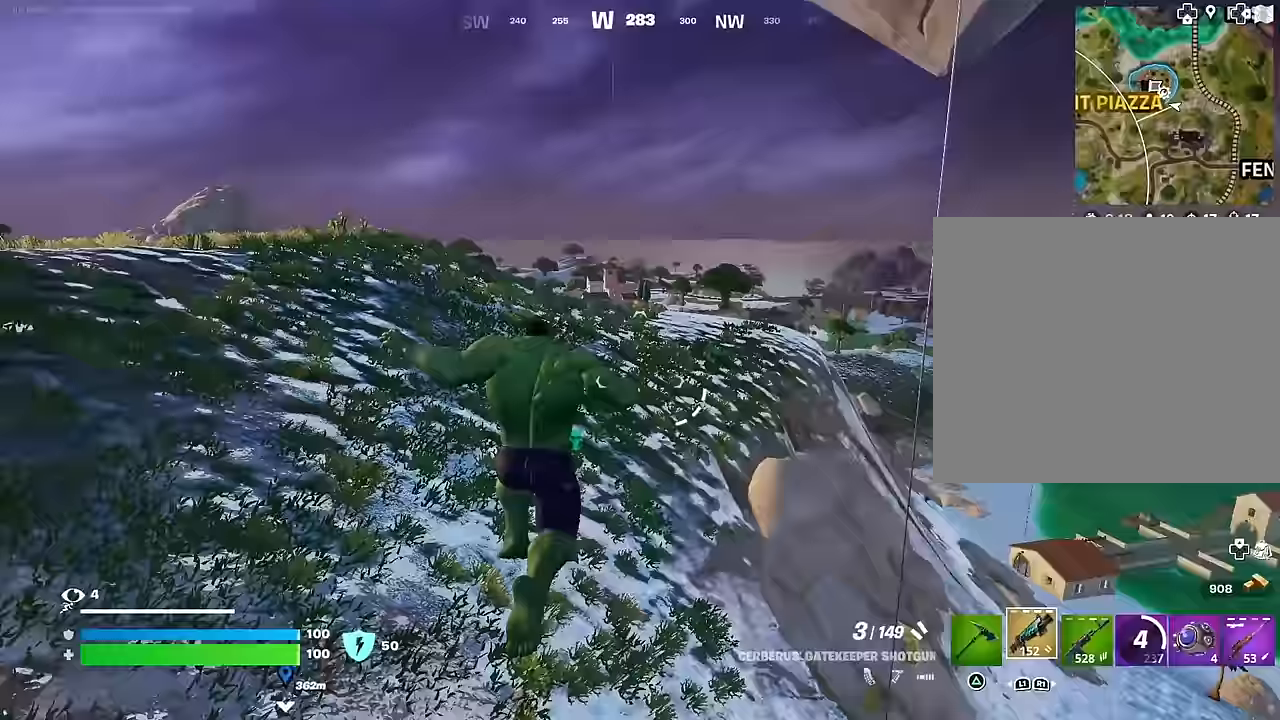
{"buttons": [], "left_stick": "center", "right_stick": "down-right", "events": [[66, "right_stick", "center"], [216, "R3", "down"], [283, "right_stick", "down-right"], [316, "R3", "up"], [333, "L1", "down"], [400, "L1", "up"], [400, "left_stick", "center"]]}